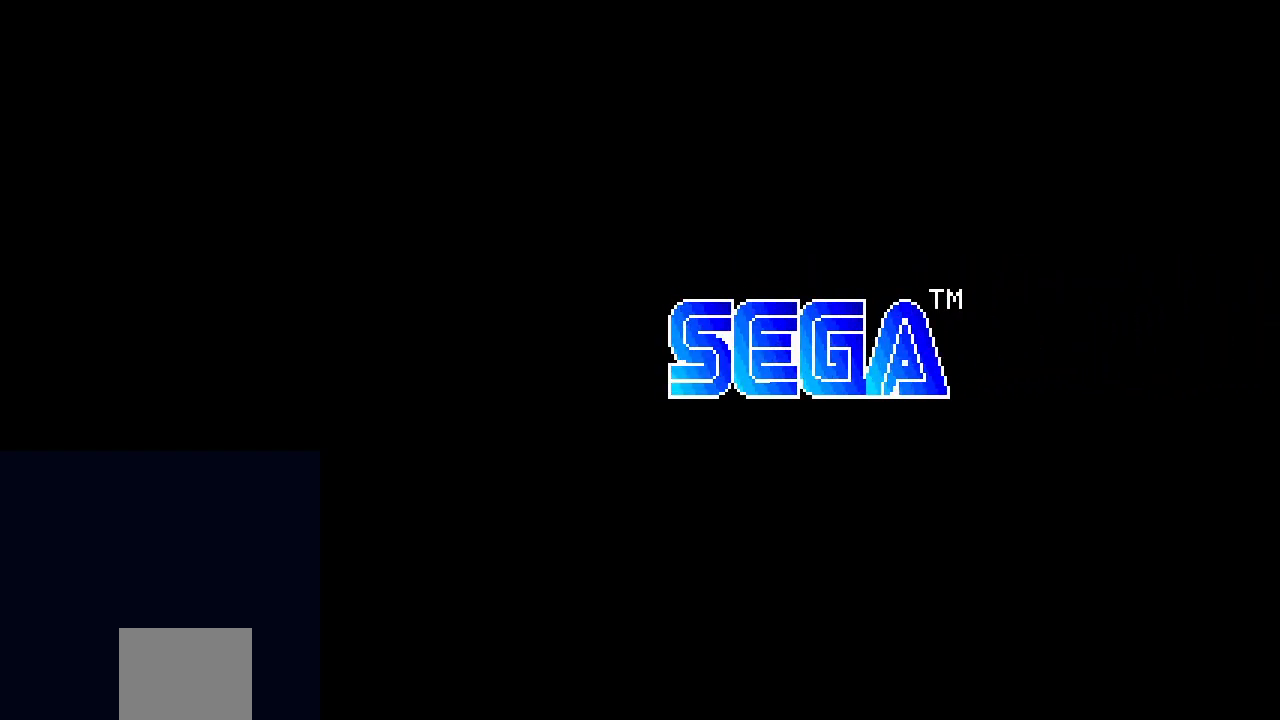
Gameplay with a controller (Xbox layout); each line is a JSON object with the inputs held at the frame after it (dt_ms = milliseconds from this image to that frame). "events" lists button and stick changes between this image and that frame as [ms after this image, input, new state], when the widget could be followed in between. Not read: L2 L3 R2 R3 left_stick right_stick.
{"dt_ms": 500, "buttons": ["X"], "events": [[183, "X", "down"]]}
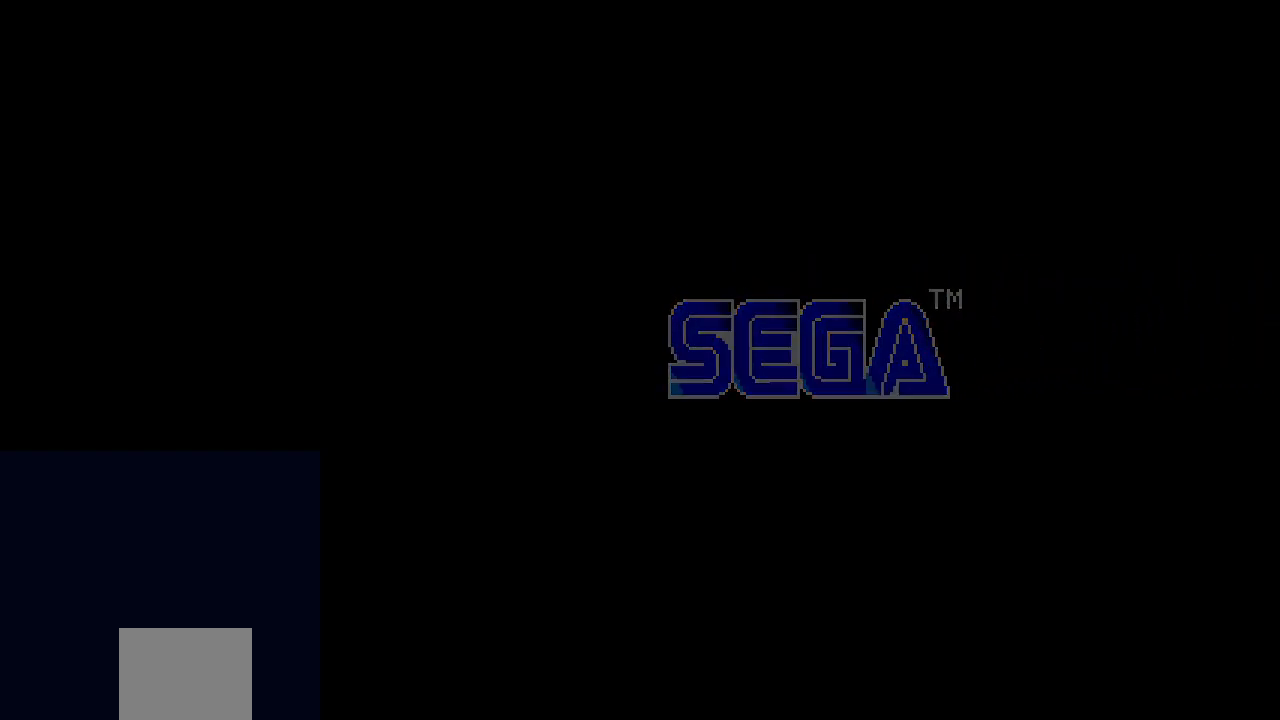
{"dt_ms": 500, "buttons": ["X"], "events": []}
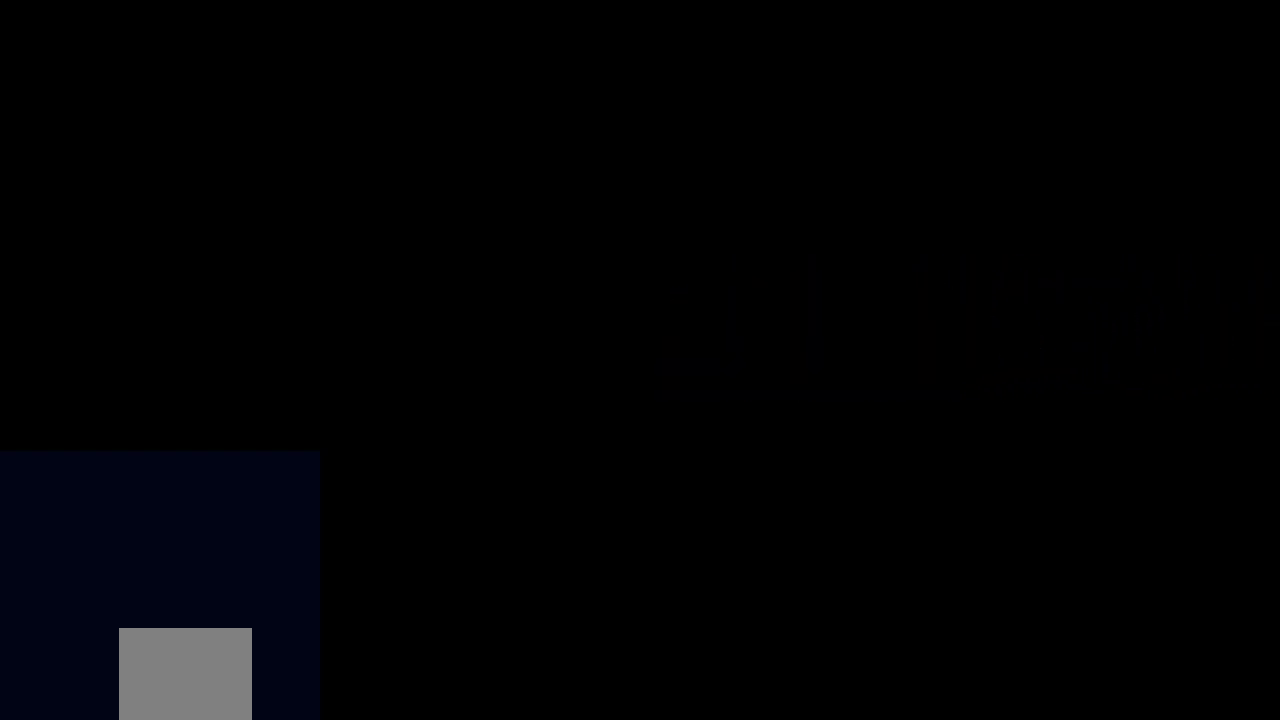
{"dt_ms": 500, "buttons": ["X"], "events": []}
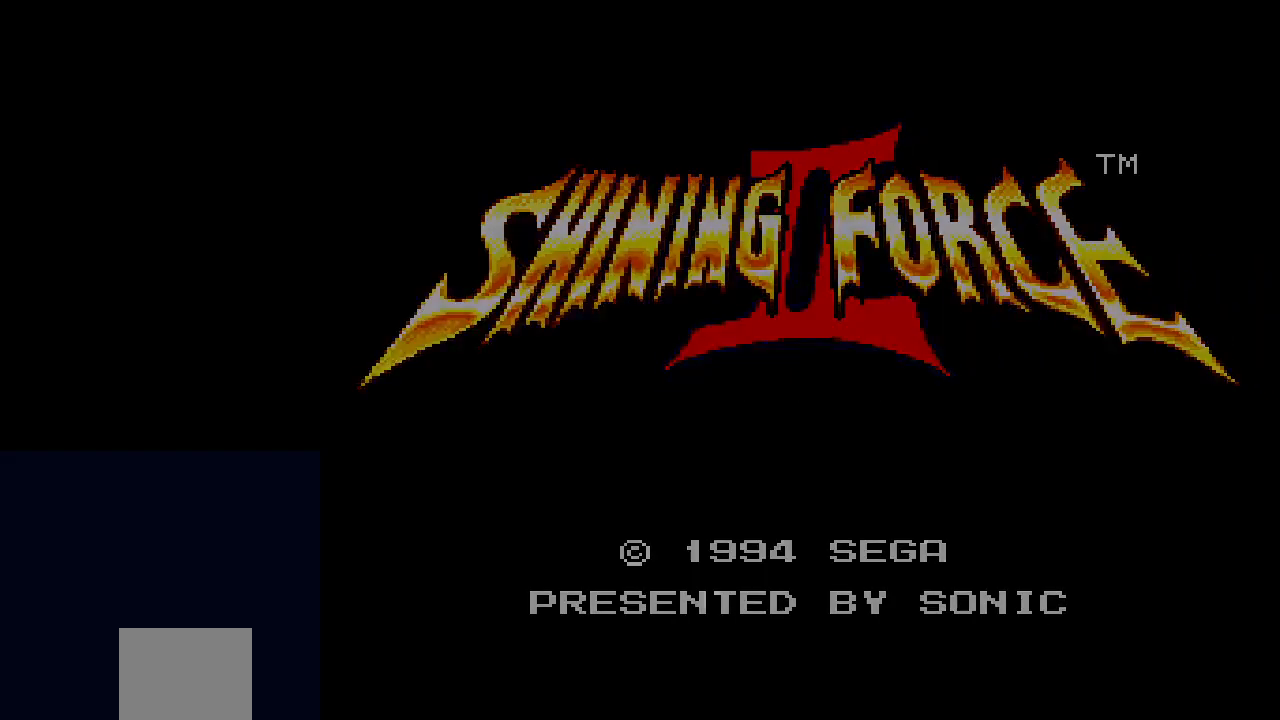
{"dt_ms": 500, "buttons": ["X"], "events": []}
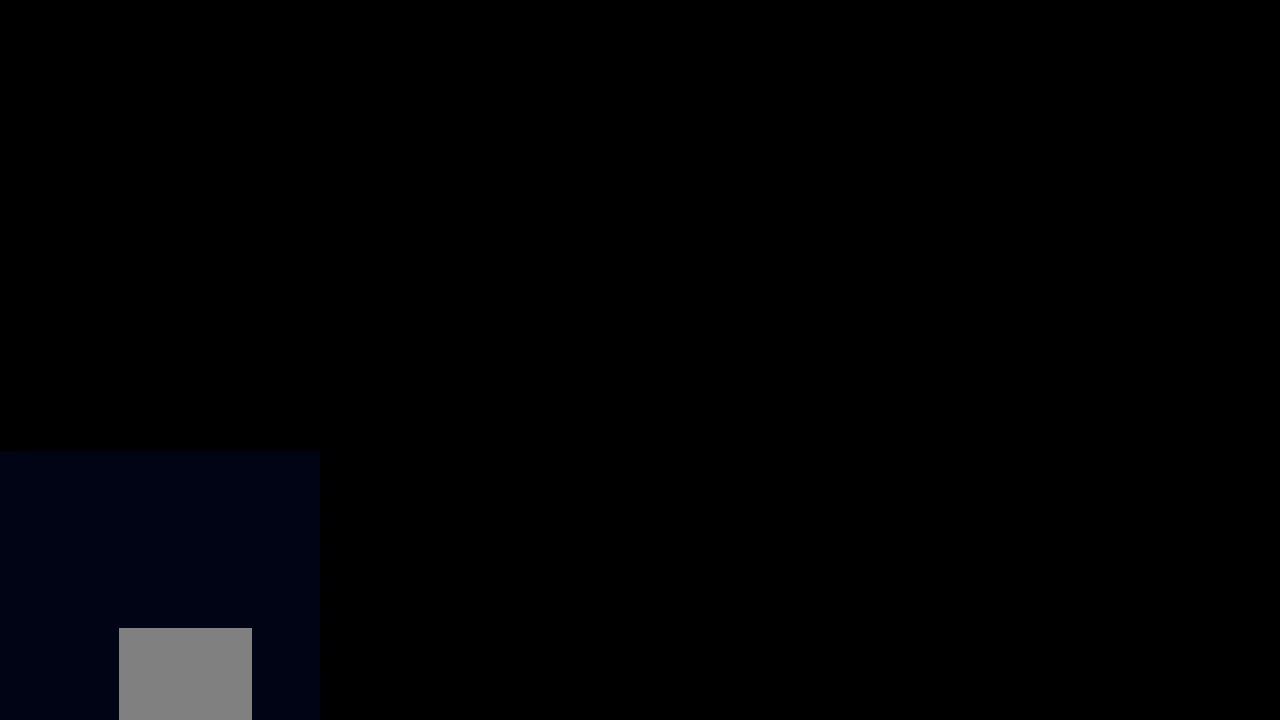
{"dt_ms": 500, "buttons": ["A", "X"], "events": [[367, "A", "down"]]}
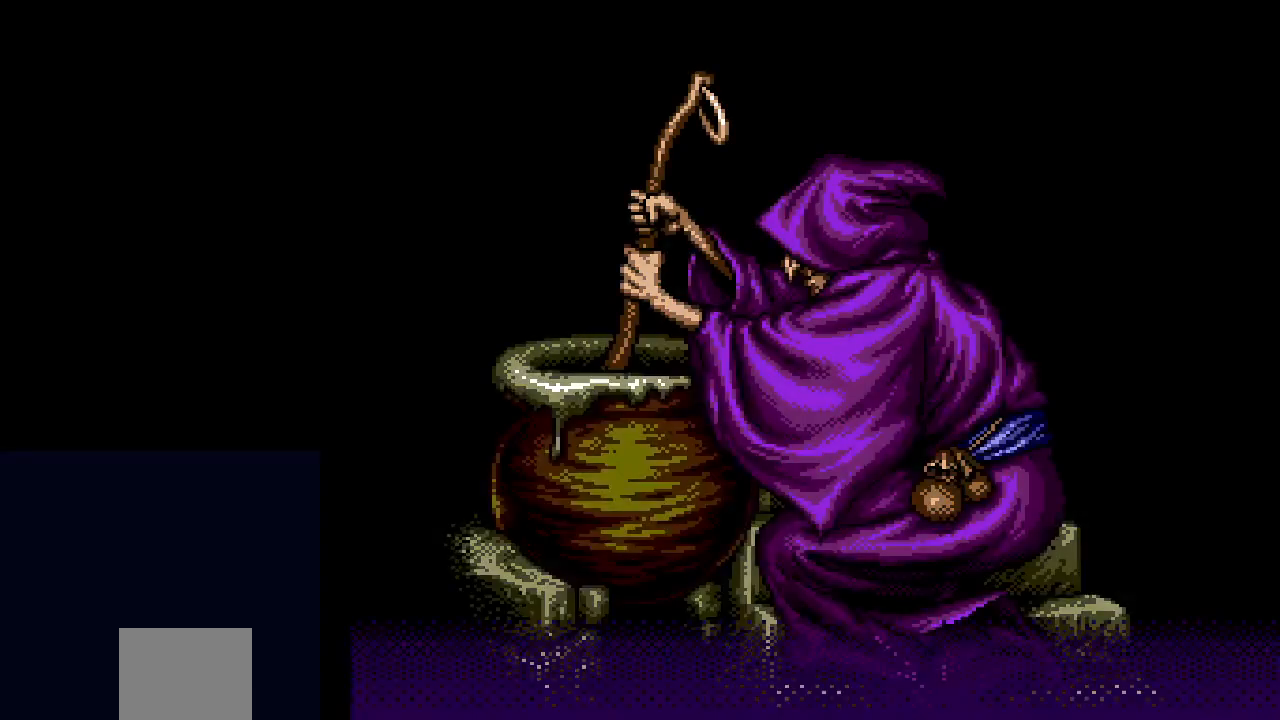
{"dt_ms": 500, "buttons": ["X"], "events": [[283, "A", "up"]]}
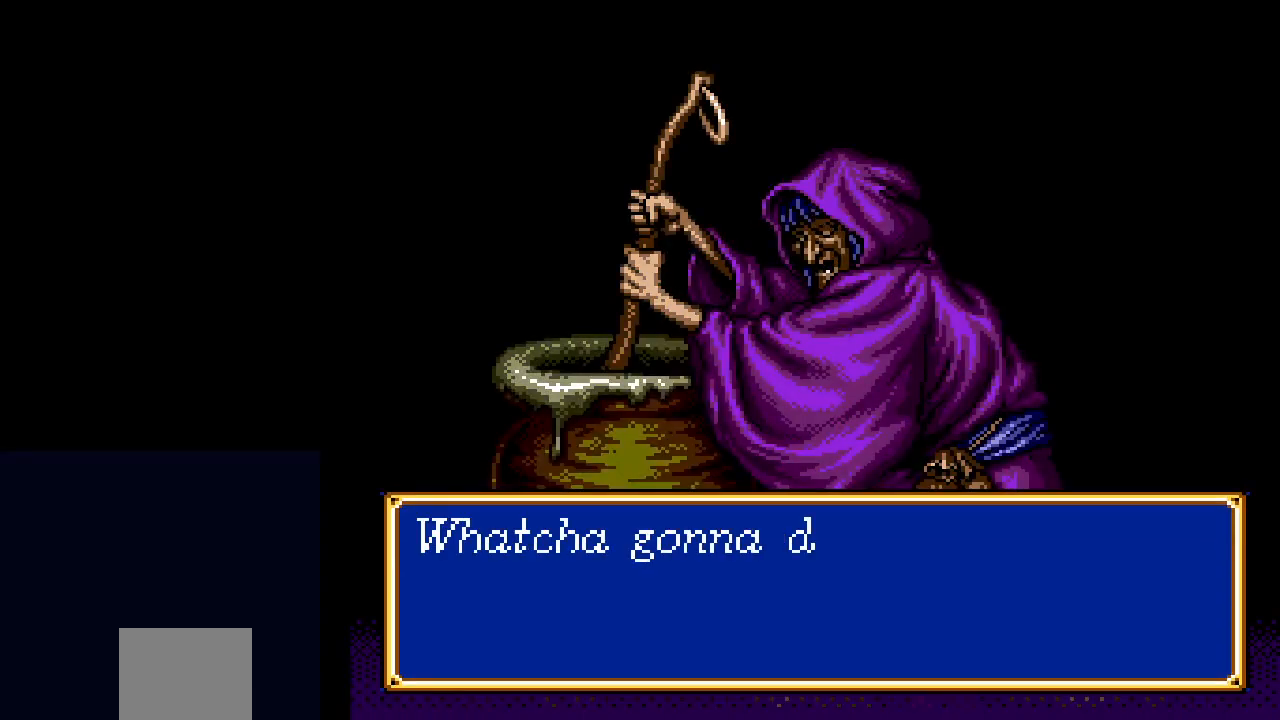
{"dt_ms": 500, "buttons": ["X"], "events": []}
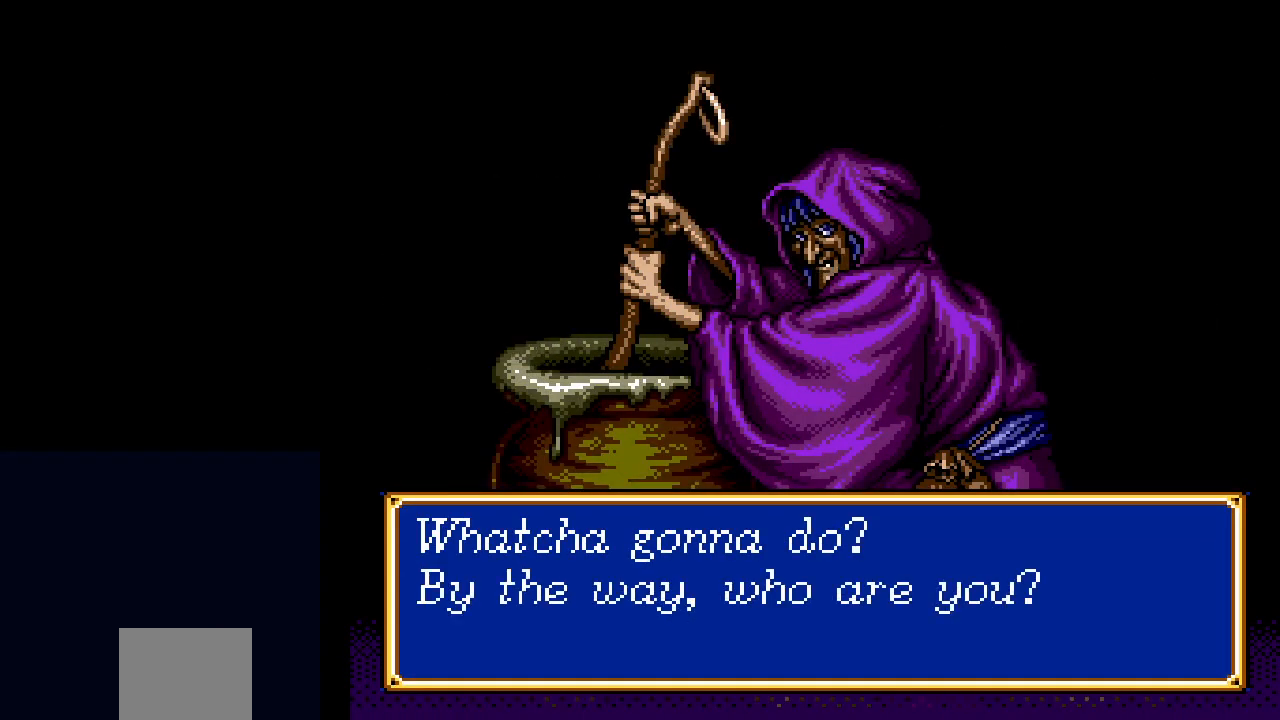
{"dt_ms": 500, "buttons": ["X"], "events": []}
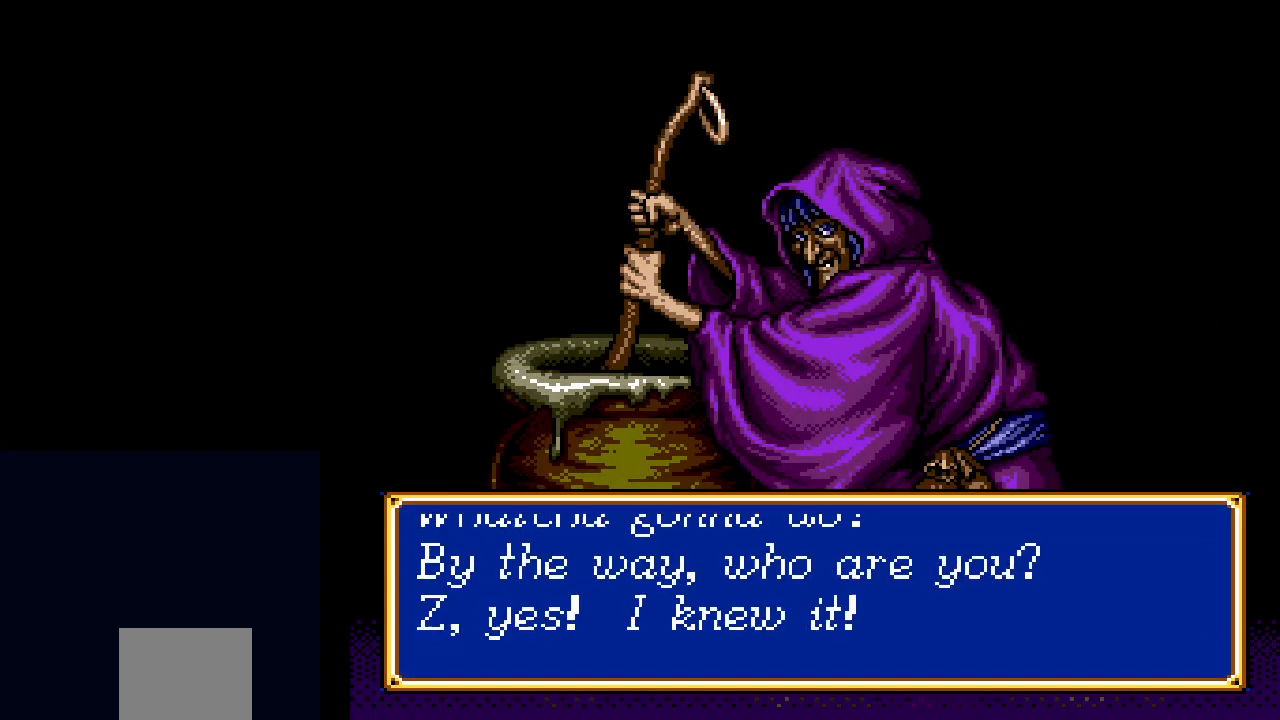
{"dt_ms": 500, "buttons": ["X"], "events": []}
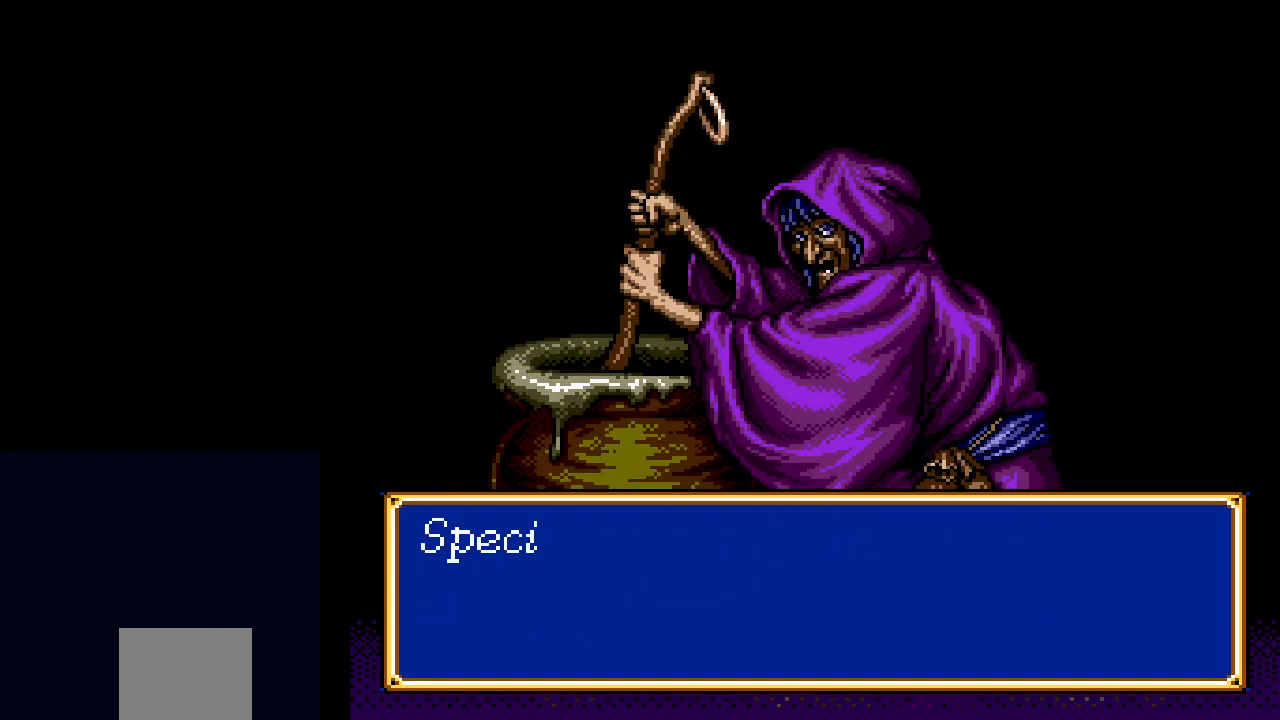
{"dt_ms": 1000, "buttons": []}